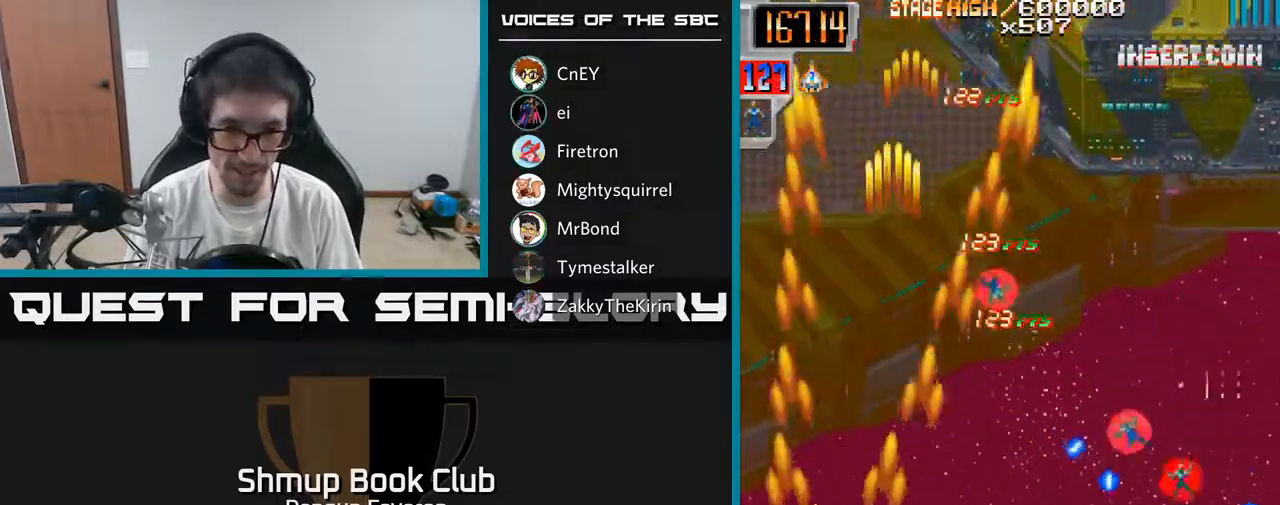
Gameplay with a controller (Xbox layout); each line is a JSON object with the inputs held at the frame after it. "events" lists button and stick changes between this image and that frame as [ms after this image, input, new state], when the widget could be followed in between.
{"buttons": ["R2", "DPAD_RIGHT"], "left_stick": "center", "right_stick": "center", "events": [[117, "DPAD_UP", "up"], [200, "DPAD_DOWN", "down"], [300, "DPAD_DOWN", "up"]]}
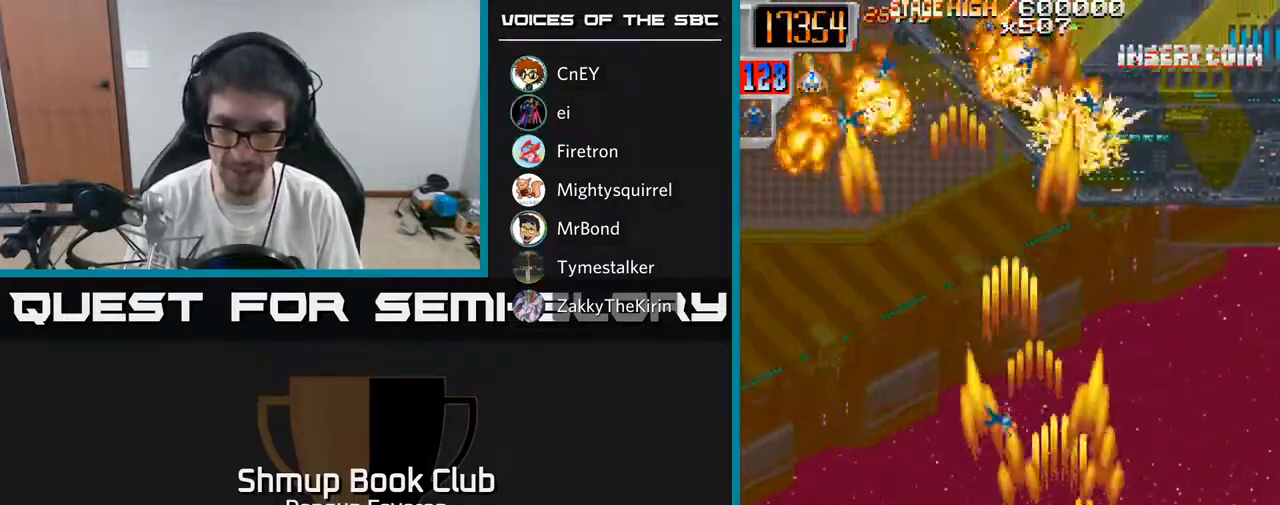
{"buttons": ["R2", "DPAD_UP", "DPAD_LEFT"], "left_stick": "center", "right_stick": "center", "events": [[33, "DPAD_DOWN", "down"], [100, "DPAD_RIGHT", "up"], [167, "DPAD_DOWN", "up"], [167, "DPAD_LEFT", "down"], [217, "DPAD_UP", "down"]]}
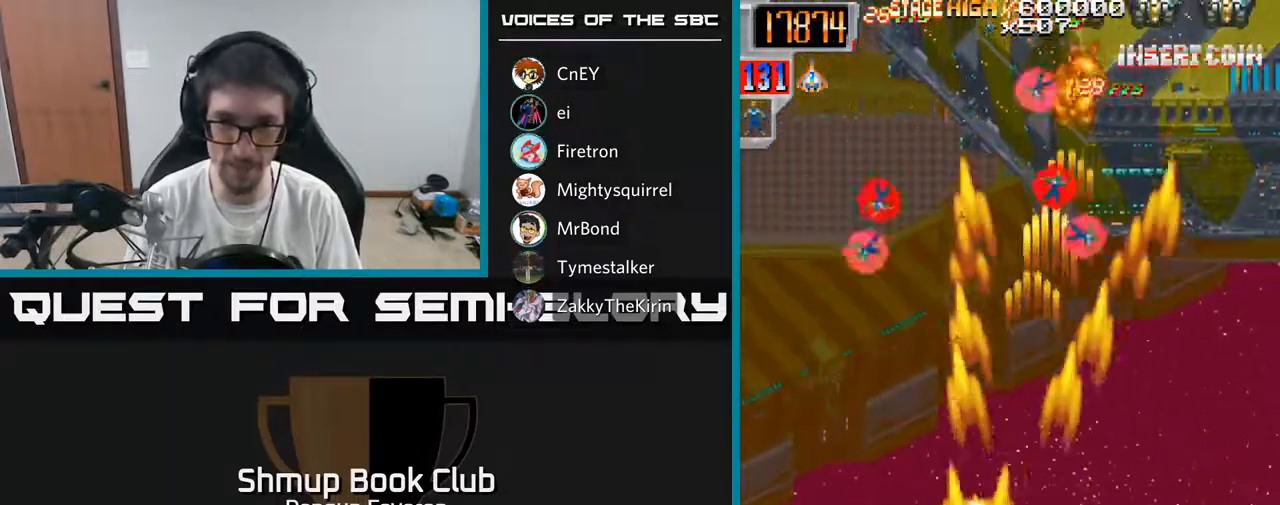
{"buttons": ["R2", "DPAD_UP", "DPAD_LEFT"], "left_stick": "center", "right_stick": "center", "events": [[50, "DPAD_UP", "up"], [67, "DPAD_LEFT", "up"], [83, "DPAD_RIGHT", "down"], [167, "DPAD_DOWN", "down"], [333, "DPAD_DOWN", "up"], [467, "DPAD_RIGHT", "up"], [467, "DPAD_UP", "down"], [500, "DPAD_LEFT", "down"]]}
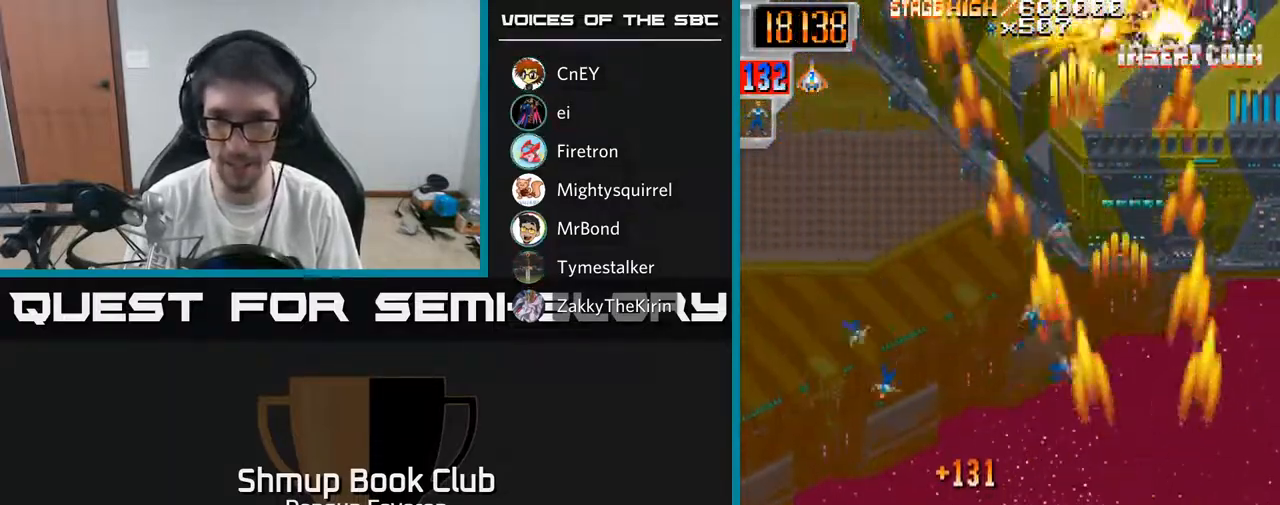
{"buttons": ["R2"], "left_stick": "center", "right_stick": "center", "events": [[167, "DPAD_LEFT", "up"], [500, "DPAD_UP", "up"]]}
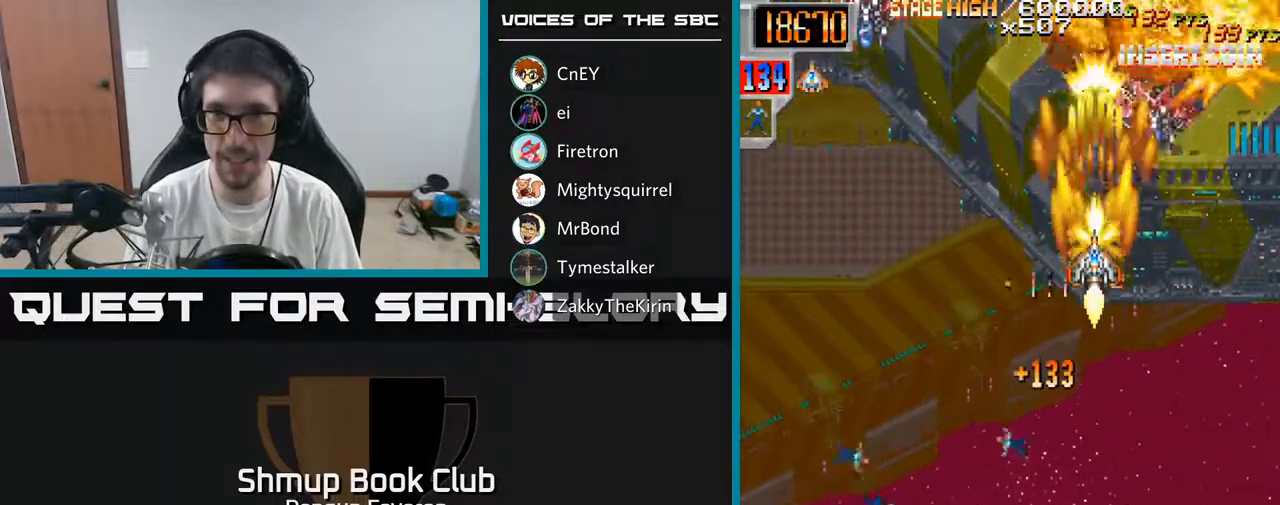
{"buttons": ["R2", "DPAD_DOWN", "DPAD_LEFT"], "left_stick": "center", "right_stick": "center", "events": [[33, "DPAD_DOWN", "down"], [67, "DPAD_LEFT", "down"], [200, "DPAD_LEFT", "up"], [400, "DPAD_RIGHT", "down"], [450, "DPAD_RIGHT", "up"], [500, "DPAD_LEFT", "down"]]}
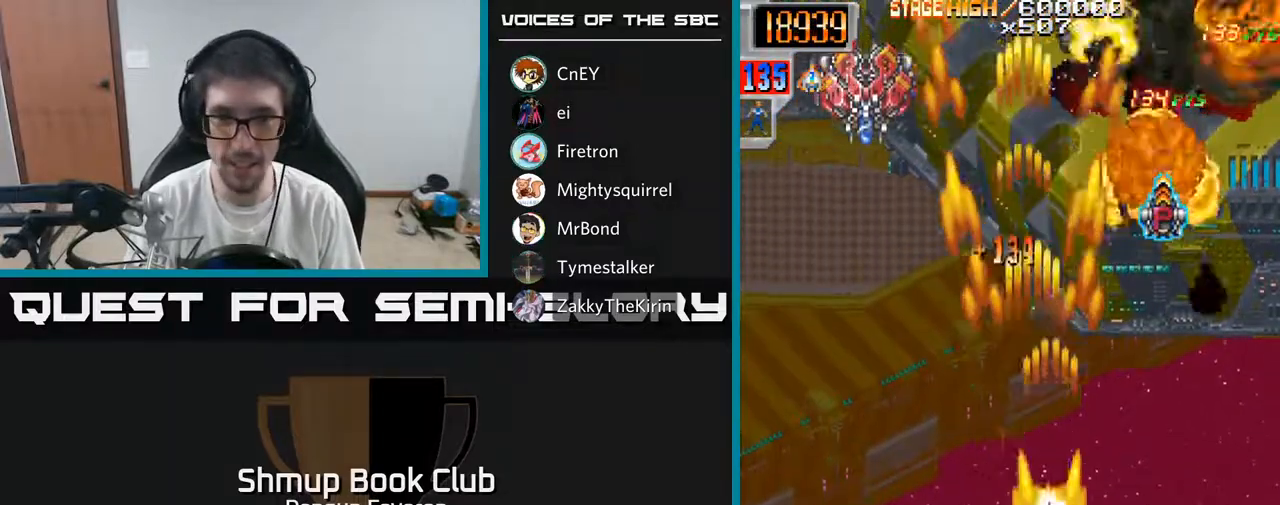
{"buttons": ["R2", "DPAD_UP"], "left_stick": "center", "right_stick": "center", "events": [[333, "DPAD_DOWN", "up"], [383, "DPAD_LEFT", "up"], [383, "DPAD_UP", "down"], [417, "DPAD_RIGHT", "down"], [483, "DPAD_RIGHT", "up"]]}
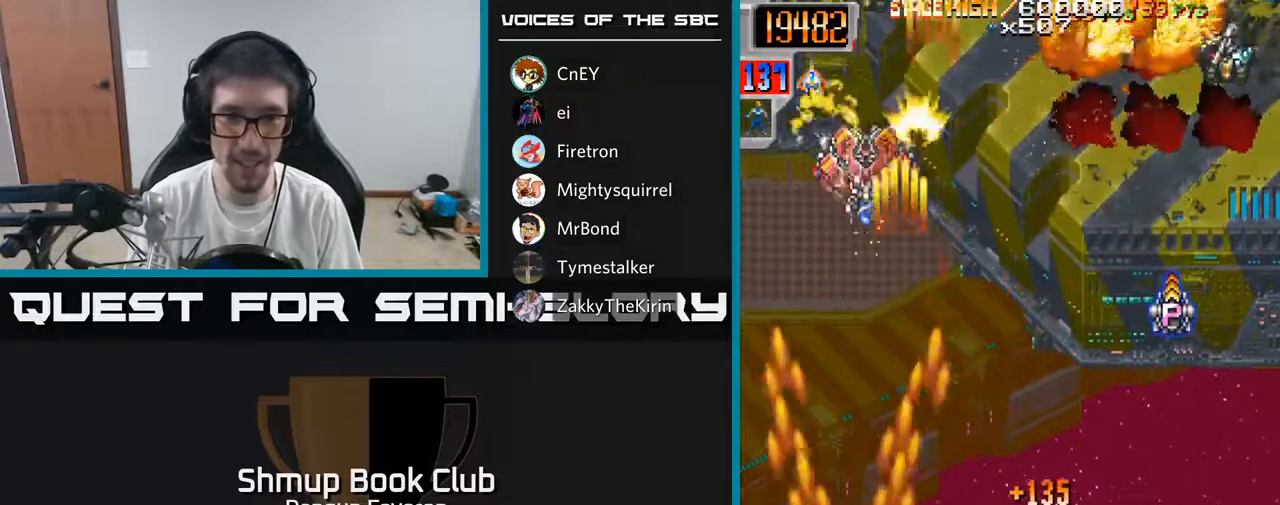
{"buttons": ["R2", "DPAD_UP", "DPAD_RIGHT"], "left_stick": "center", "right_stick": "center", "events": [[100, "DPAD_RIGHT", "down"], [183, "DPAD_UP", "up"], [433, "DPAD_UP", "down"]]}
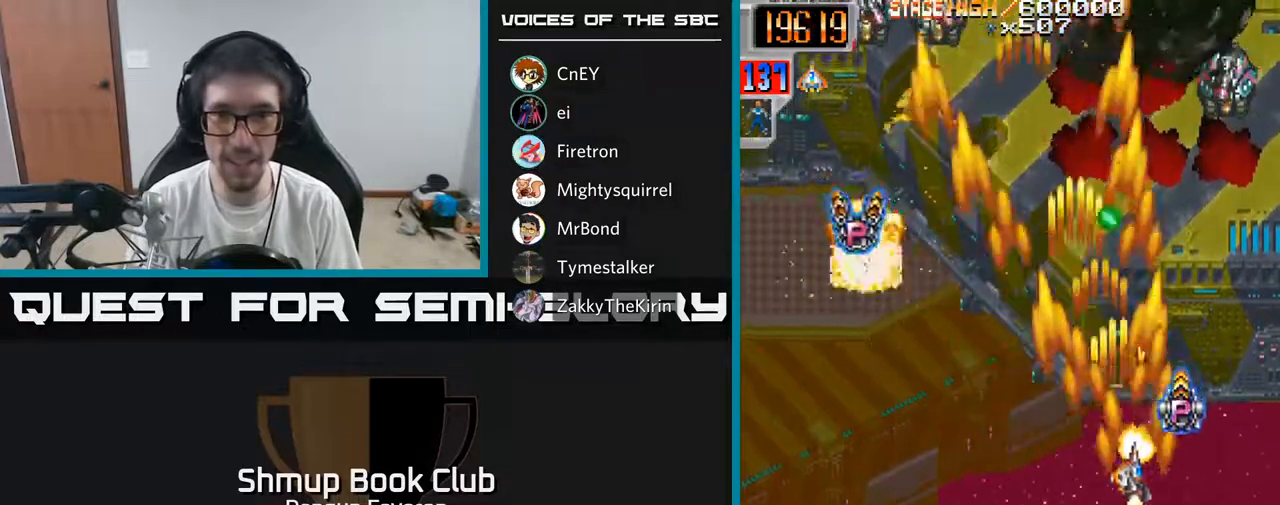
{"buttons": ["R2", "DPAD_DOWN", "DPAD_LEFT"], "left_stick": "center", "right_stick": "center", "events": [[33, "DPAD_RIGHT", "up"], [83, "DPAD_LEFT", "down"], [200, "DPAD_LEFT", "up"], [217, "DPAD_RIGHT", "down"], [333, "DPAD_RIGHT", "up"], [383, "DPAD_LEFT", "down"], [450, "DPAD_UP", "up"], [500, "DPAD_DOWN", "down"]]}
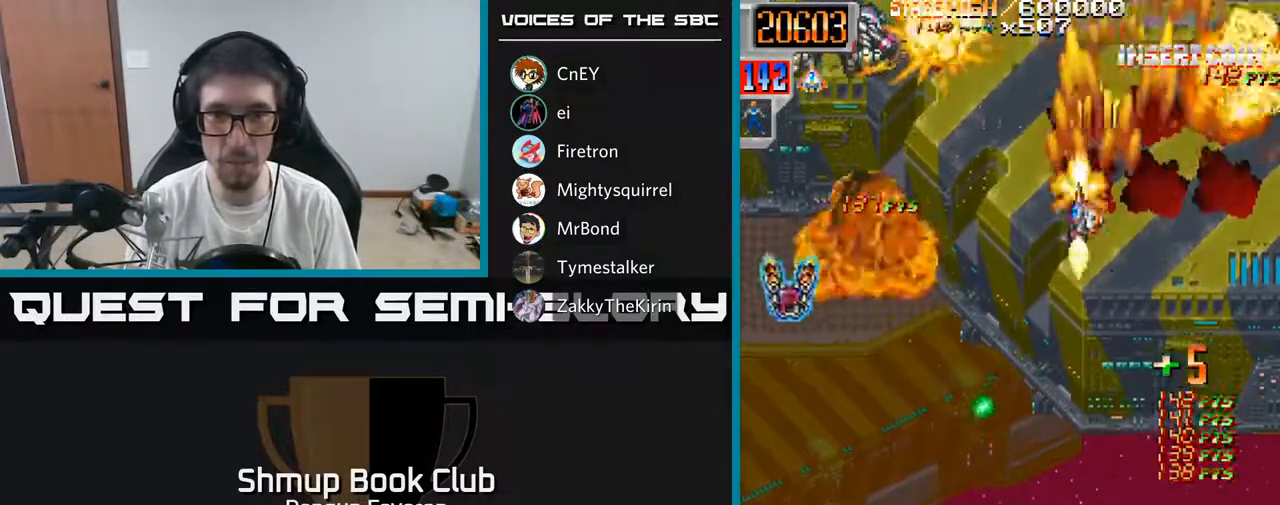
{"buttons": ["R2", "DPAD_UP"], "left_stick": "center", "right_stick": "center", "events": [[300, "DPAD_DOWN", "up"], [417, "DPAD_UP", "down"], [483, "DPAD_LEFT", "up"]]}
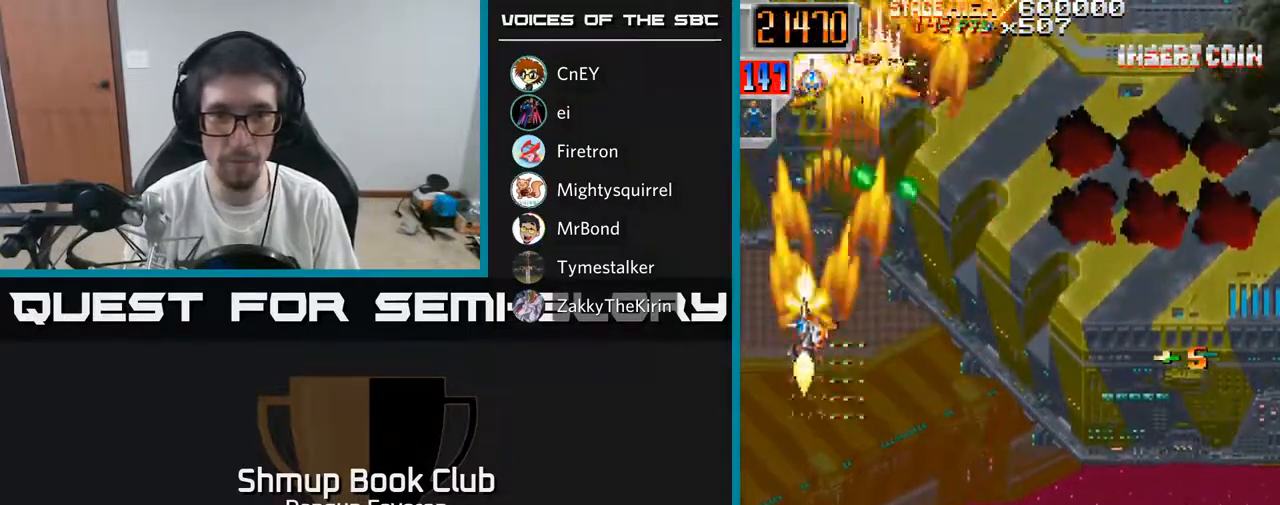
{"buttons": ["R2", "DPAD_UP"], "left_stick": "center", "right_stick": "center", "events": [[50, "DPAD_RIGHT", "down"], [50, "DPAD_UP", "up"], [100, "DPAD_DOWN", "down"], [283, "DPAD_DOWN", "up"], [283, "DPAD_RIGHT", "up"], [300, "DPAD_LEFT", "down"], [417, "DPAD_UP", "down"], [483, "DPAD_LEFT", "up"]]}
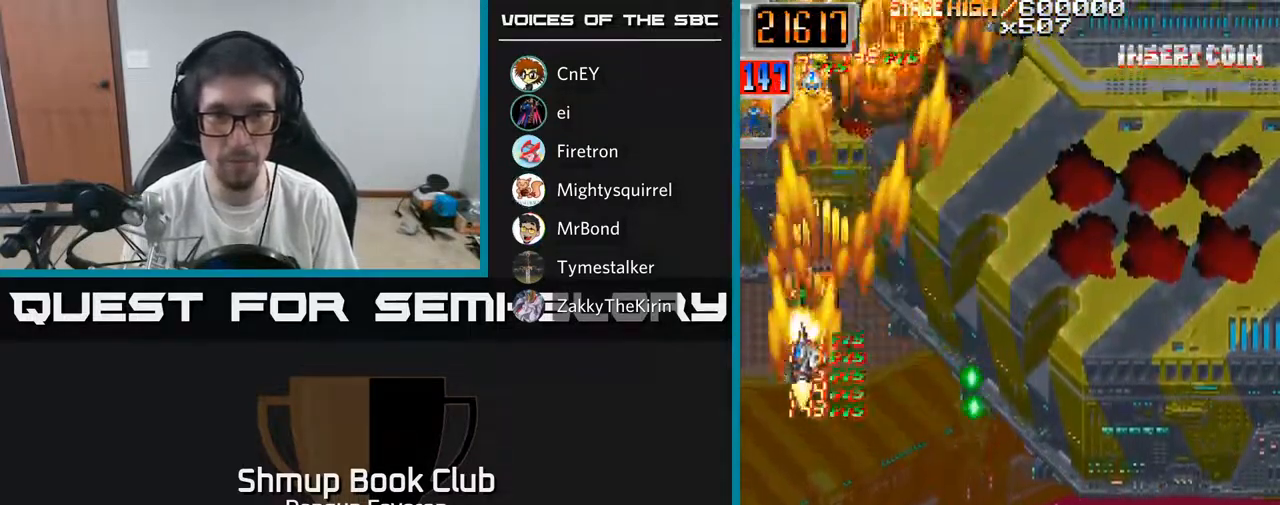
{"buttons": ["R2", "DPAD_DOWN", "DPAD_RIGHT"], "left_stick": "center", "right_stick": "center", "events": [[50, "DPAD_RIGHT", "down"], [100, "DPAD_UP", "up"], [333, "DPAD_DOWN", "down"]]}
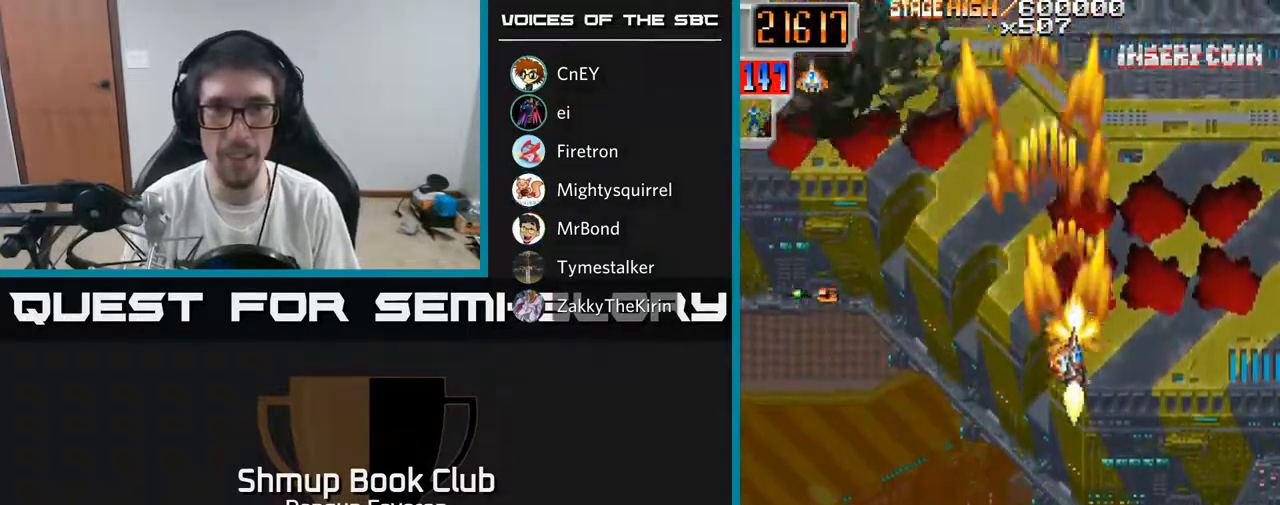
{"buttons": ["R2", "DPAD_LEFT"], "left_stick": "center", "right_stick": "center", "events": [[217, "DPAD_RIGHT", "up"], [250, "DPAD_DOWN", "up"], [317, "DPAD_LEFT", "down"]]}
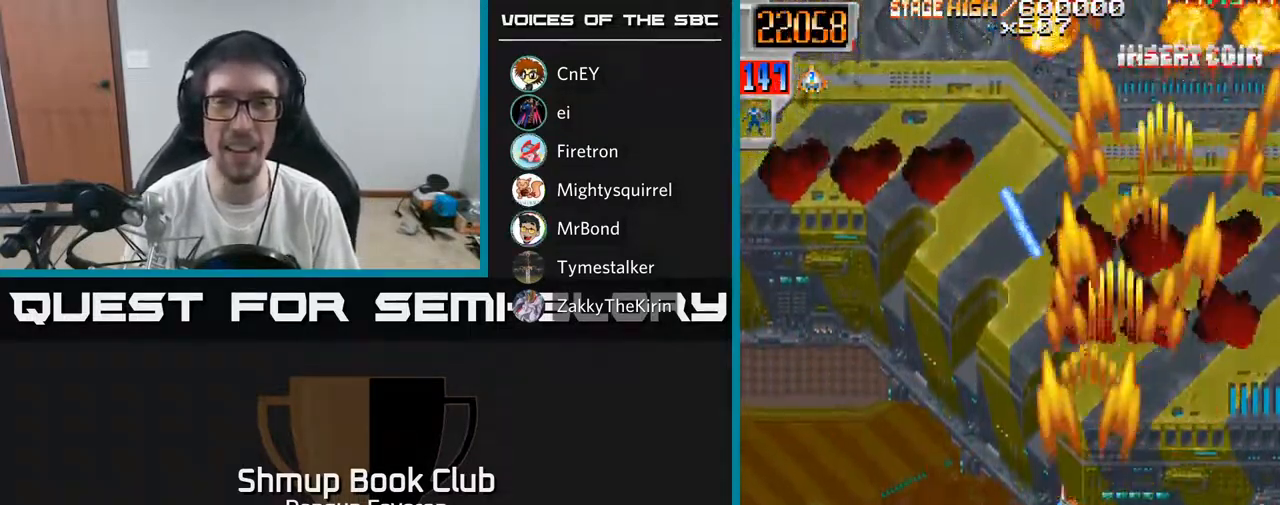
{"buttons": ["R2", "DPAD_DOWN", "DPAD_RIGHT"], "left_stick": "center", "right_stick": "center", "events": [[133, "DPAD_UP", "down"], [400, "DPAD_LEFT", "up"], [417, "DPAD_UP", "up"], [450, "DPAD_RIGHT", "down"], [483, "DPAD_DOWN", "down"]]}
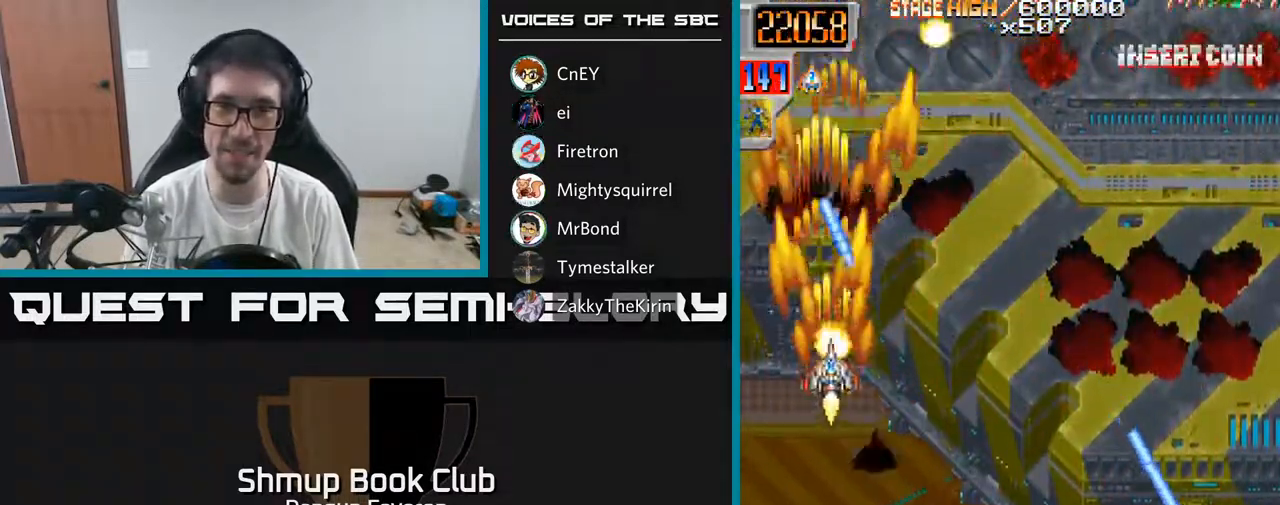
{"buttons": ["R2", "DPAD_LEFT"], "left_stick": "center", "right_stick": "center", "events": [[200, "DPAD_RIGHT", "up"], [367, "DPAD_LEFT", "down"], [433, "DPAD_DOWN", "up"]]}
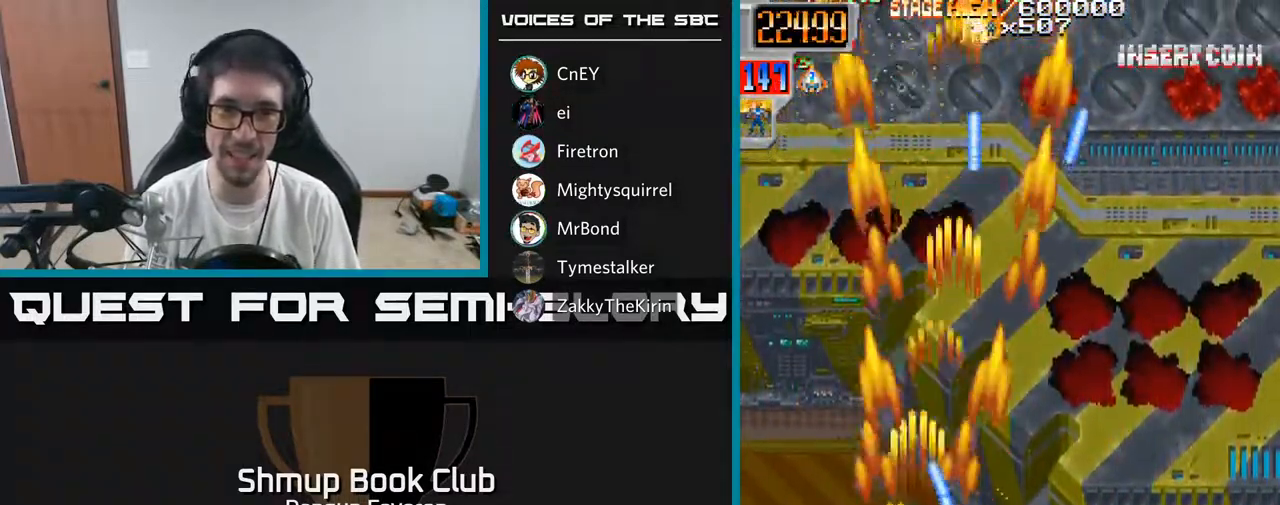
{"buttons": ["R2", "DPAD_DOWN", "DPAD_RIGHT"], "left_stick": "center", "right_stick": "center", "events": [[100, "DPAD_UP", "down"], [133, "DPAD_LEFT", "up"], [167, "DPAD_RIGHT", "down"], [167, "DPAD_UP", "up"], [350, "DPAD_DOWN", "down"]]}
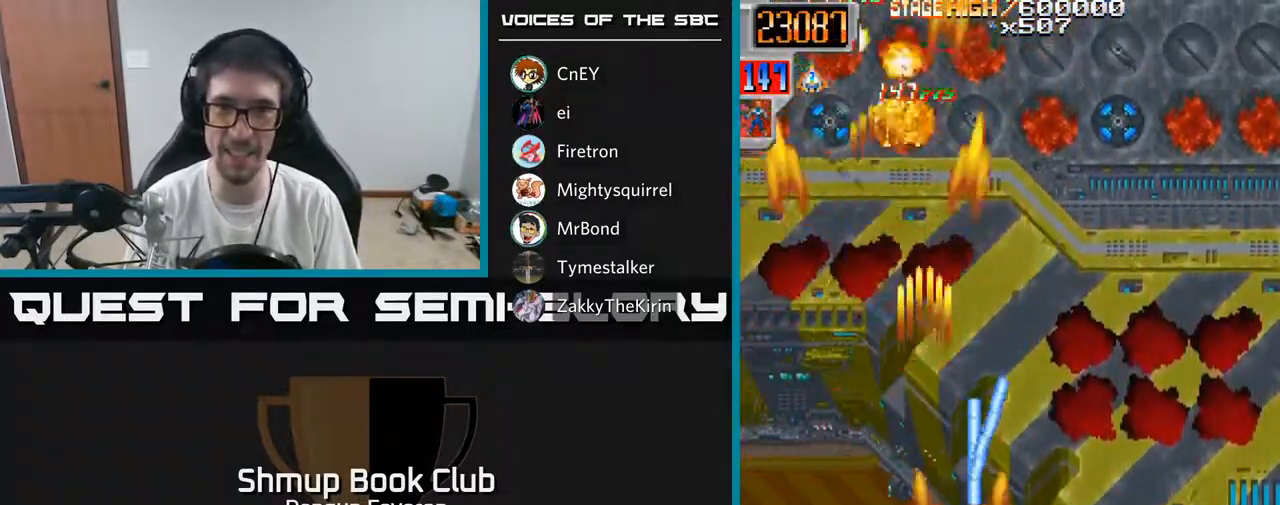
{"buttons": ["R2", "DPAD_LEFT"], "left_stick": "center", "right_stick": "center", "events": [[83, "DPAD_DOWN", "up"], [383, "DPAD_RIGHT", "up"], [400, "DPAD_LEFT", "down"]]}
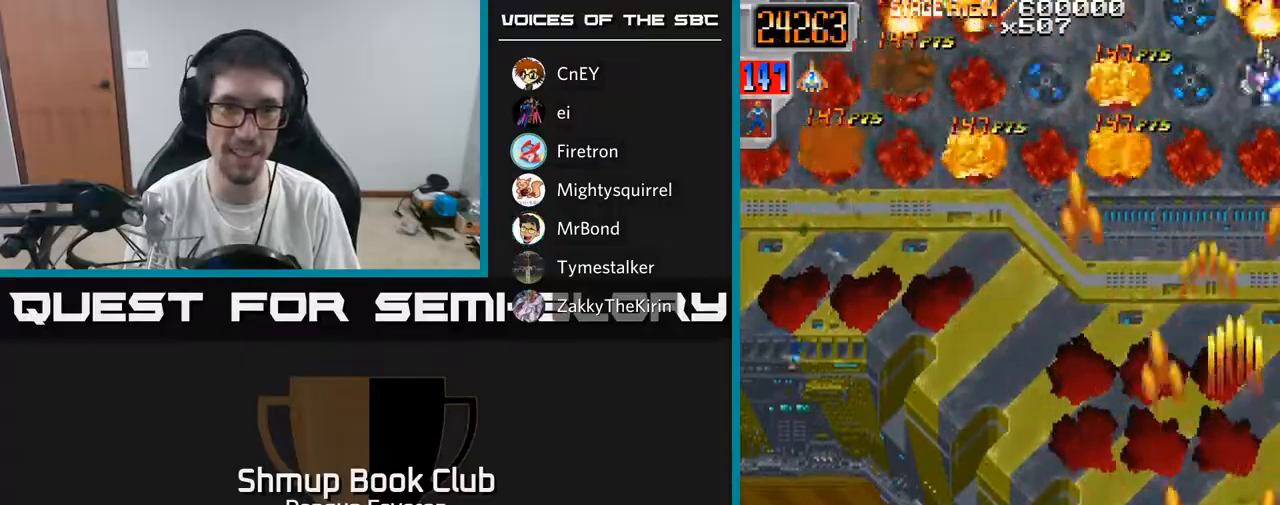
{"buttons": ["R2", "DPAD_UP", "DPAD_LEFT"], "left_stick": "center", "right_stick": "center", "events": [[317, "DPAD_UP", "down"]]}
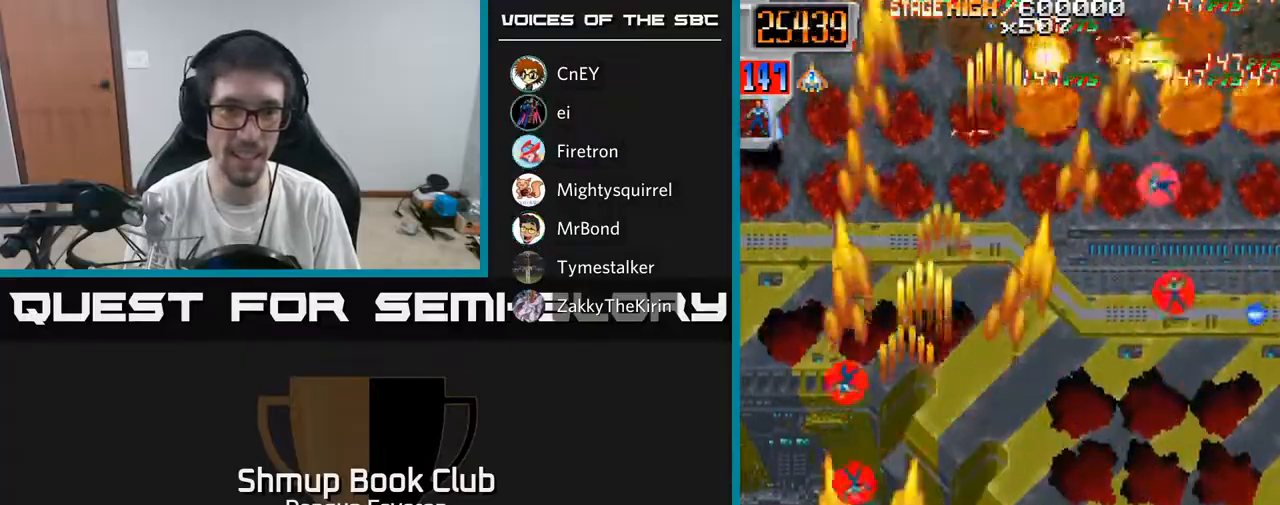
{"buttons": ["R2", "DPAD_DOWN", "DPAD_RIGHT"], "left_stick": "center", "right_stick": "center", "events": [[50, "DPAD_LEFT", "up"], [183, "DPAD_RIGHT", "down"], [250, "DPAD_UP", "up"], [283, "DPAD_UP", "down"], [400, "DPAD_UP", "up"], [467, "DPAD_DOWN", "down"]]}
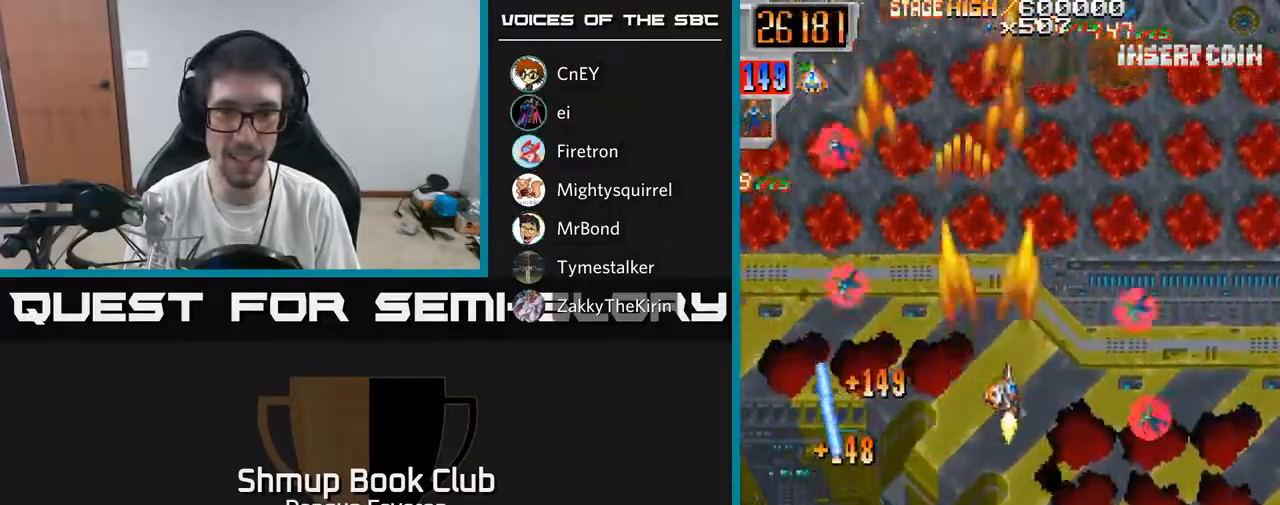
{"buttons": ["R2", "DPAD_DOWN", "DPAD_LEFT"], "left_stick": "center", "right_stick": "center", "events": [[133, "DPAD_DOWN", "up"], [233, "DPAD_RIGHT", "up"], [233, "DPAD_UP", "down"], [267, "DPAD_LEFT", "down"], [317, "DPAD_UP", "up"], [400, "DPAD_DOWN", "down"]]}
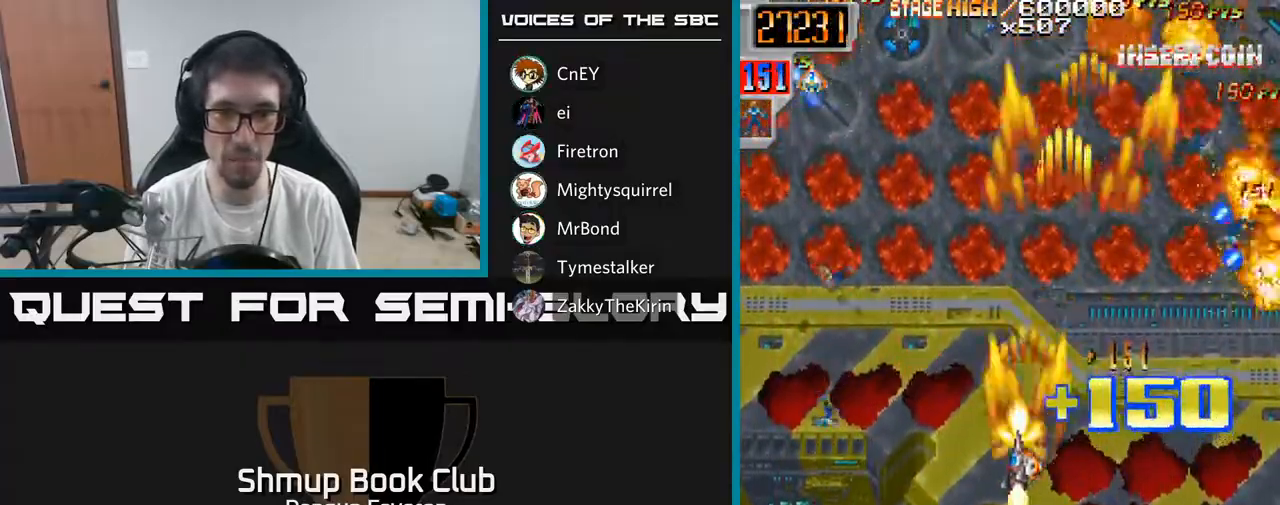
{"buttons": ["R2", "DPAD_UP", "DPAD_RIGHT"], "left_stick": "center", "right_stick": "center", "events": [[200, "DPAD_DOWN", "up"], [233, "DPAD_UP", "down"], [367, "DPAD_LEFT", "up"], [483, "DPAD_RIGHT", "down"]]}
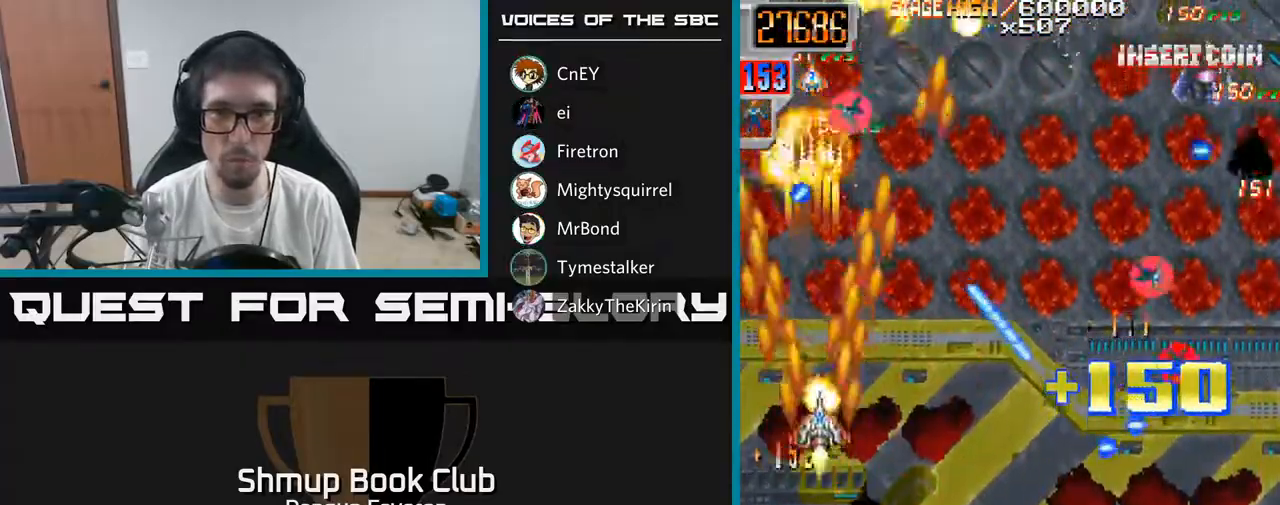
{"buttons": ["R2", "DPAD_DOWN", "DPAD_RIGHT"], "left_stick": "center", "right_stick": "center", "events": [[167, "DPAD_UP", "up"], [367, "DPAD_DOWN", "down"]]}
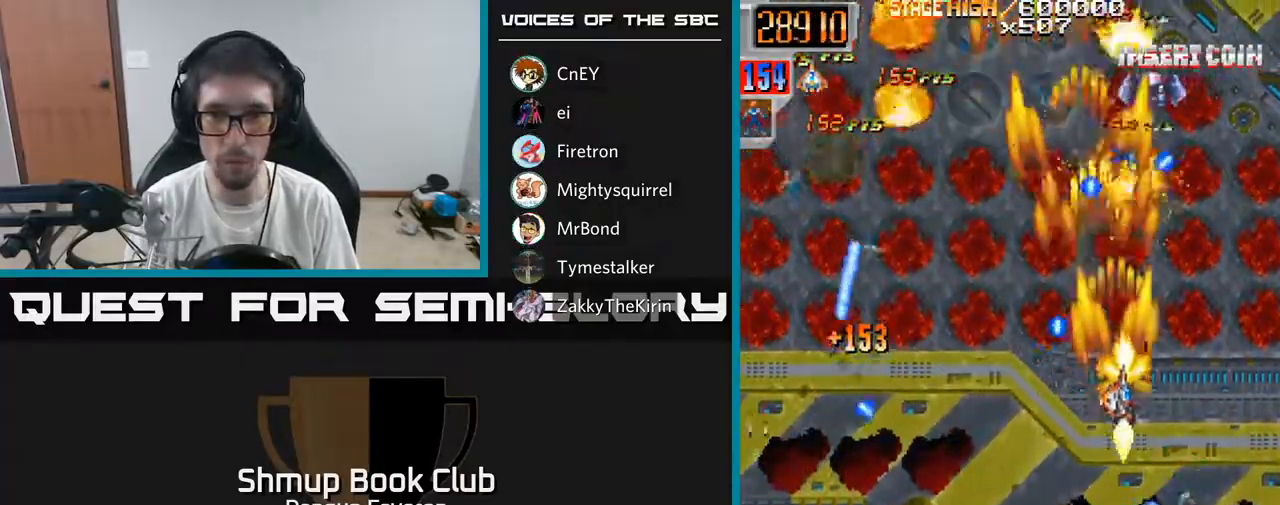
{"buttons": ["R2", "DPAD_LEFT"], "left_stick": "center", "right_stick": "center", "events": [[117, "DPAD_RIGHT", "up"], [167, "DPAD_LEFT", "down"], [267, "DPAD_LEFT", "up"], [400, "DPAD_DOWN", "up"], [417, "DPAD_LEFT", "down"]]}
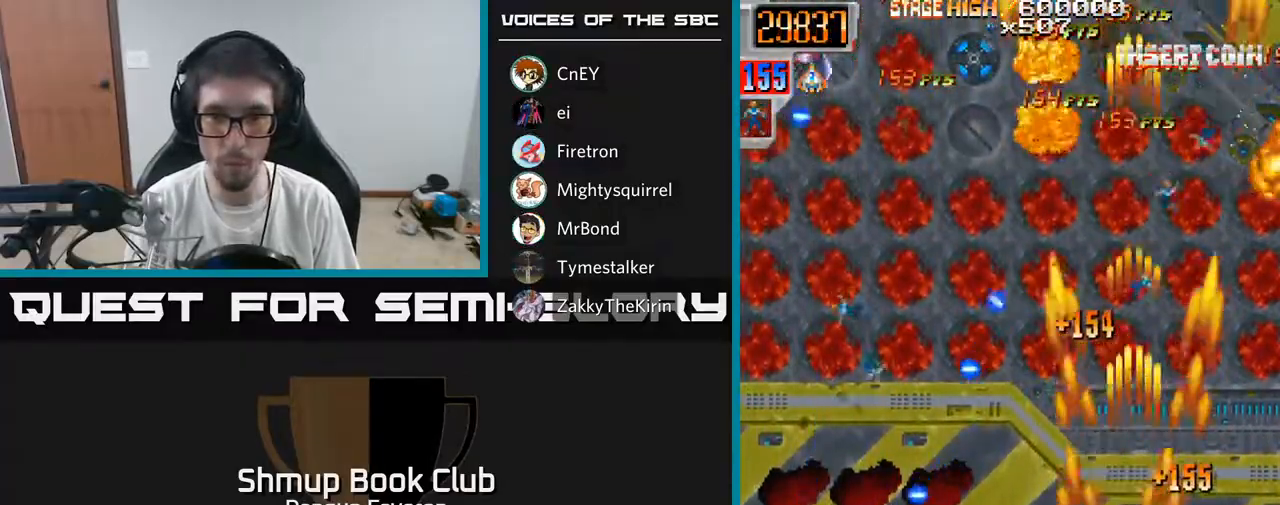
{"buttons": ["R2", "DPAD_UP"], "left_stick": "center", "right_stick": "center", "events": [[50, "DPAD_DOWN", "down"], [50, "DPAD_LEFT", "up"], [100, "DPAD_RIGHT", "down"], [133, "DPAD_DOWN", "up"], [267, "DPAD_UP", "down"], [283, "DPAD_RIGHT", "up"]]}
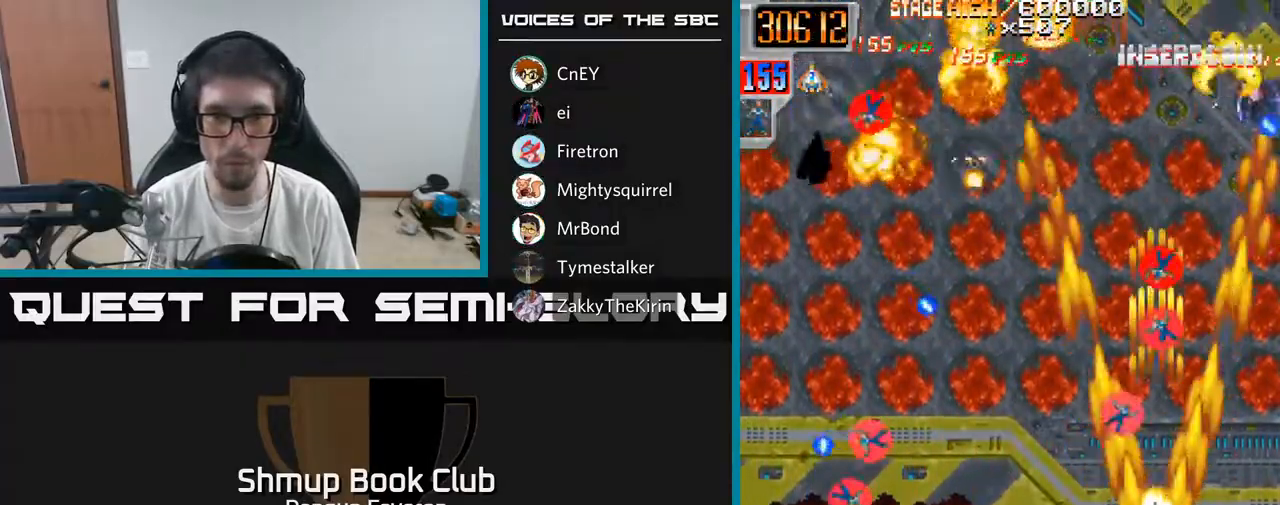
{"buttons": ["R2", "DPAD_DOWN", "DPAD_LEFT"], "left_stick": "center", "right_stick": "center", "events": [[300, "DPAD_LEFT", "down"], [317, "DPAD_UP", "up"], [400, "DPAD_DOWN", "down"]]}
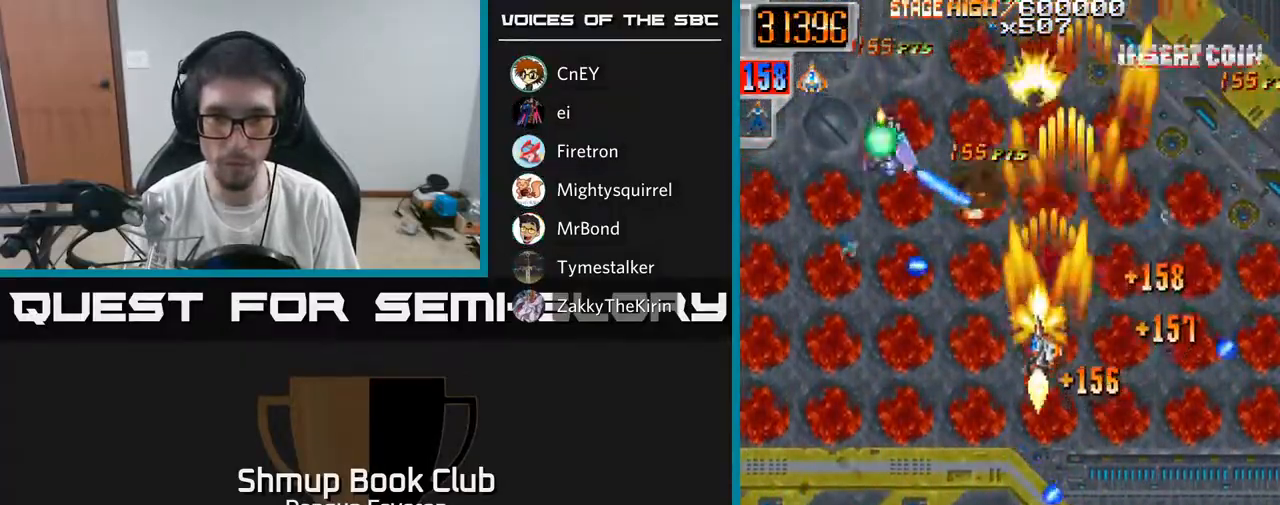
{"buttons": ["R2", "DPAD_DOWN", "DPAD_LEFT"], "left_stick": "center", "right_stick": "center", "events": [[217, "DPAD_LEFT", "up"], [483, "DPAD_LEFT", "down"]]}
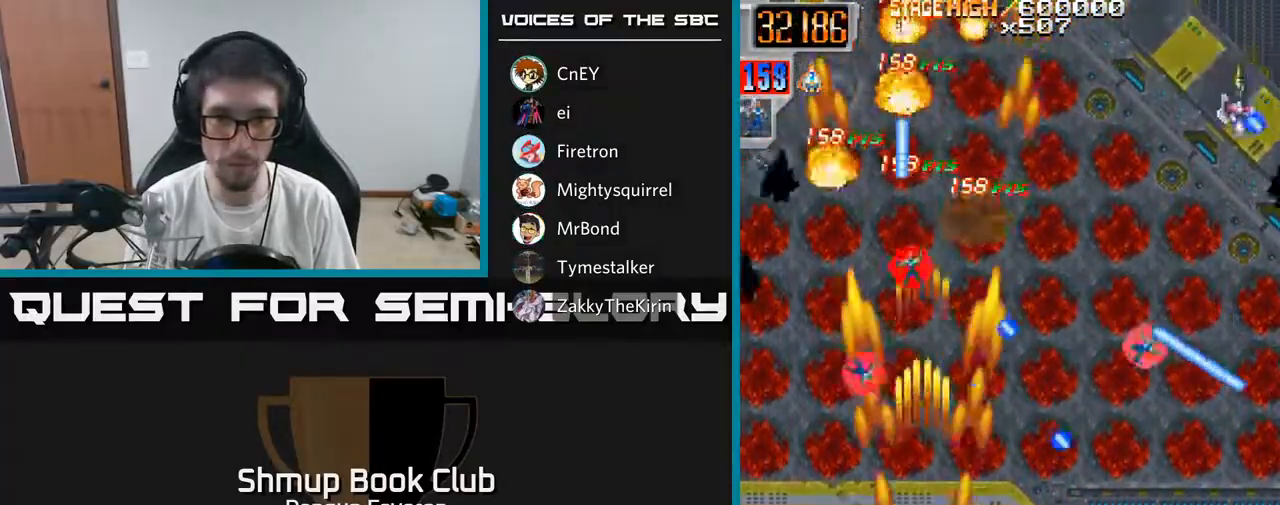
{"buttons": ["R2", "DPAD_UP", "DPAD_LEFT"], "left_stick": "center", "right_stick": "center", "events": [[33, "DPAD_DOWN", "up"], [133, "DPAD_UP", "down"], [167, "DPAD_LEFT", "up"], [250, "DPAD_RIGHT", "down"], [367, "DPAD_RIGHT", "up"], [450, "DPAD_LEFT", "down"]]}
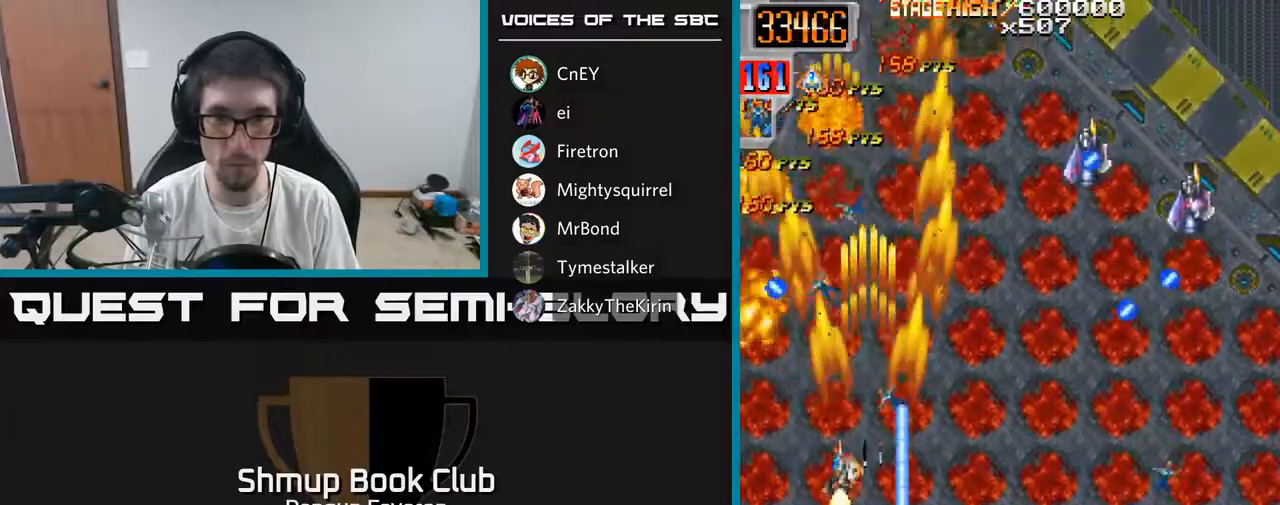
{"buttons": ["R2", "DPAD_DOWN", "DPAD_RIGHT"], "left_stick": "center", "right_stick": "center", "events": [[33, "DPAD_LEFT", "up"], [83, "DPAD_RIGHT", "down"], [100, "DPAD_UP", "up"], [167, "DPAD_DOWN", "down"]]}
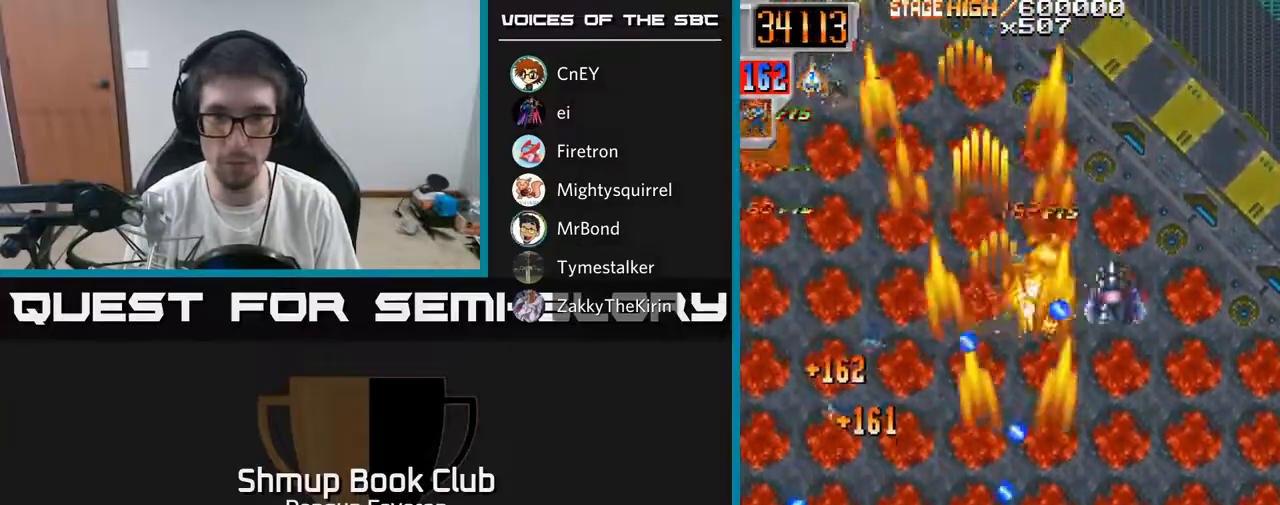
{"buttons": ["R2", "DPAD_UP"], "left_stick": "center", "right_stick": "center", "events": [[67, "DPAD_DOWN", "up"], [250, "DPAD_RIGHT", "up"], [283, "DPAD_LEFT", "down"], [300, "DPAD_UP", "down"], [450, "DPAD_LEFT", "up"]]}
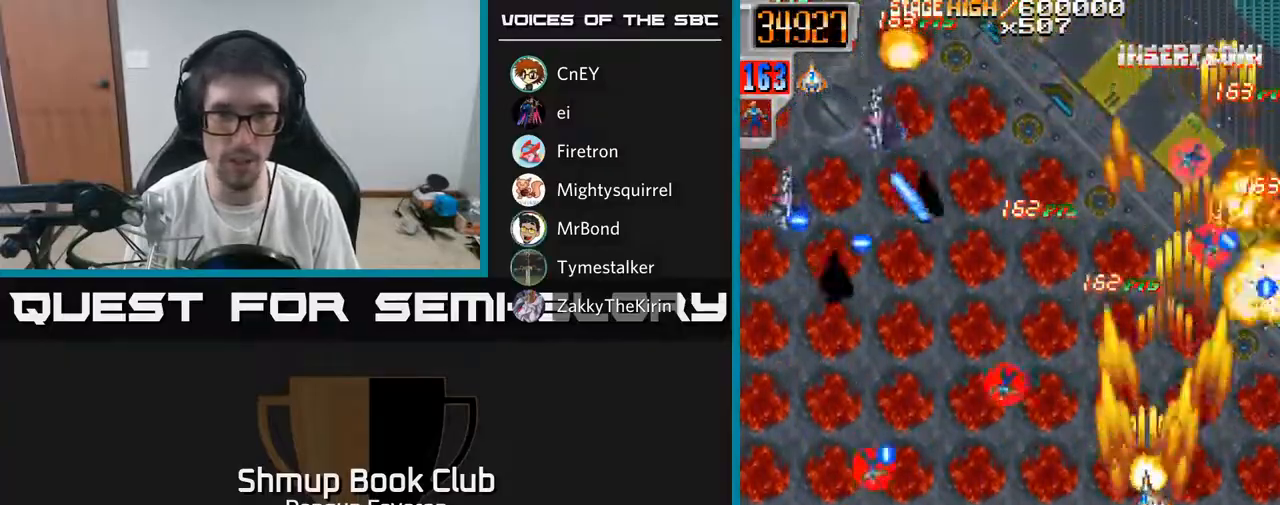
{"buttons": ["R2", "DPAD_DOWN", "DPAD_LEFT"], "left_stick": "center", "right_stick": "center", "events": [[33, "DPAD_LEFT", "down"], [100, "DPAD_UP", "up"], [183, "DPAD_DOWN", "down"], [250, "DPAD_LEFT", "up"], [417, "DPAD_LEFT", "down"]]}